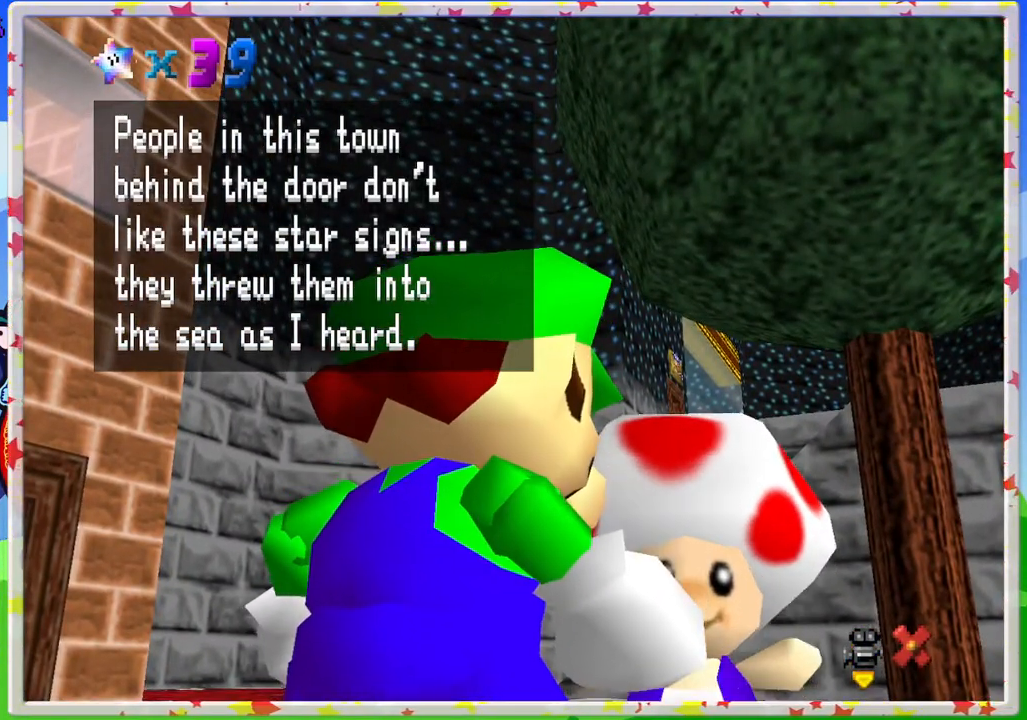
Gameplay with a controller (Nintendo layout); each line is a JSON object with the inputs held at the frame after it. "events" lists button and stick changes between this image and that frame as [ms after this image, input, new state], when the widget could be followed in between. Not read: L3 R3.
{"buttons": [], "left_stick": "center", "events": [[150, "A", "down"], [333, "A", "up"]]}
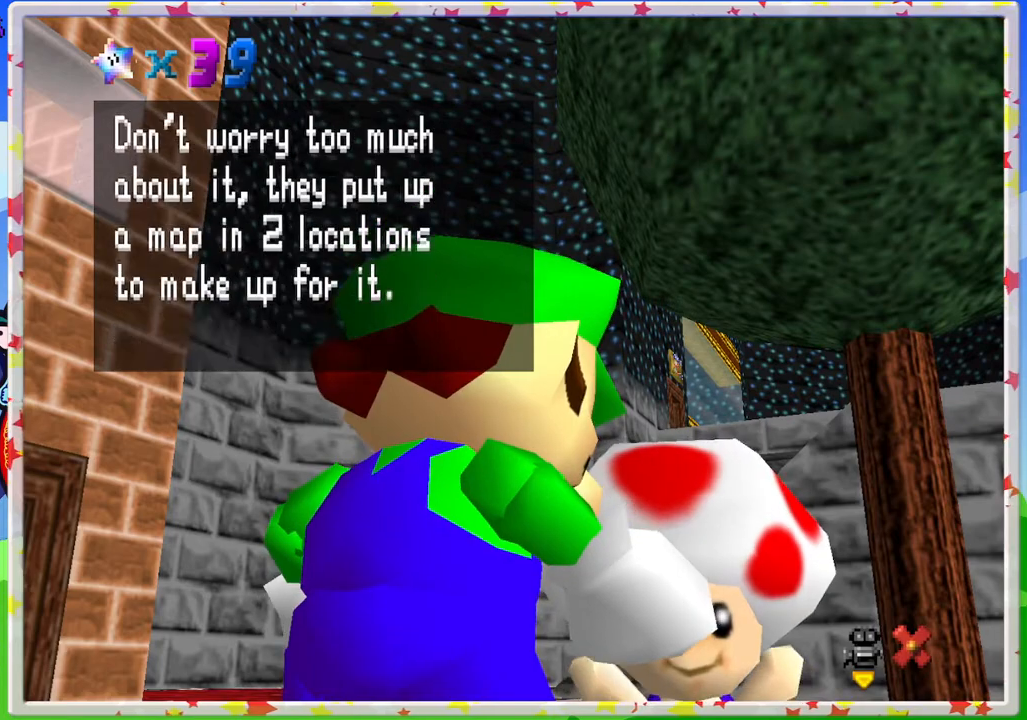
{"buttons": [], "left_stick": "center", "events": []}
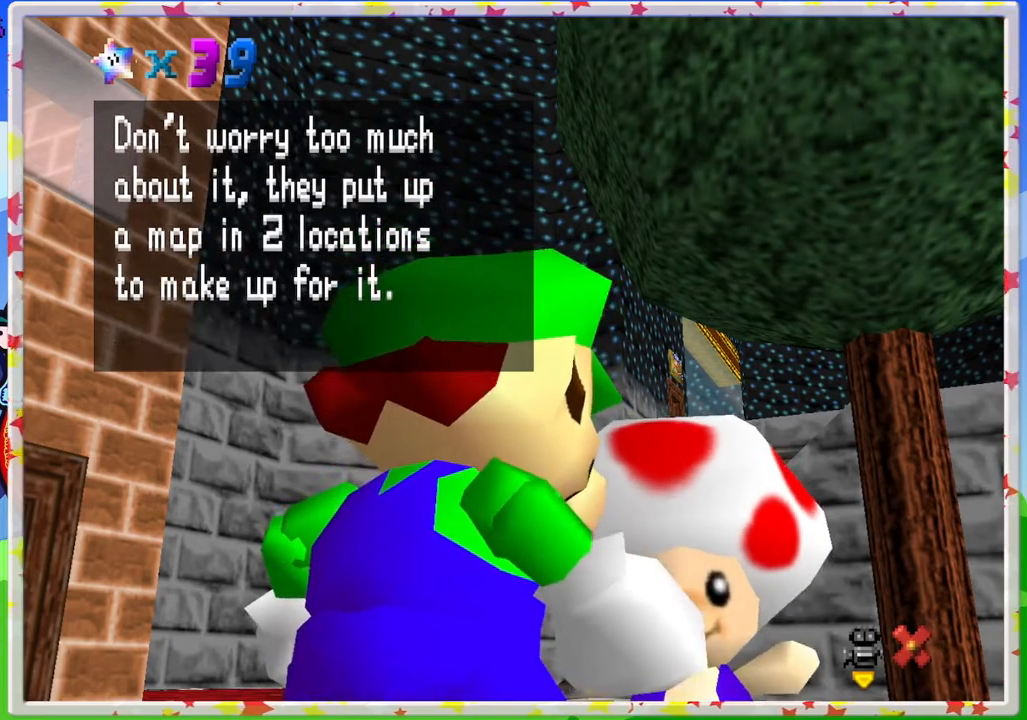
{"buttons": [], "left_stick": "center", "events": []}
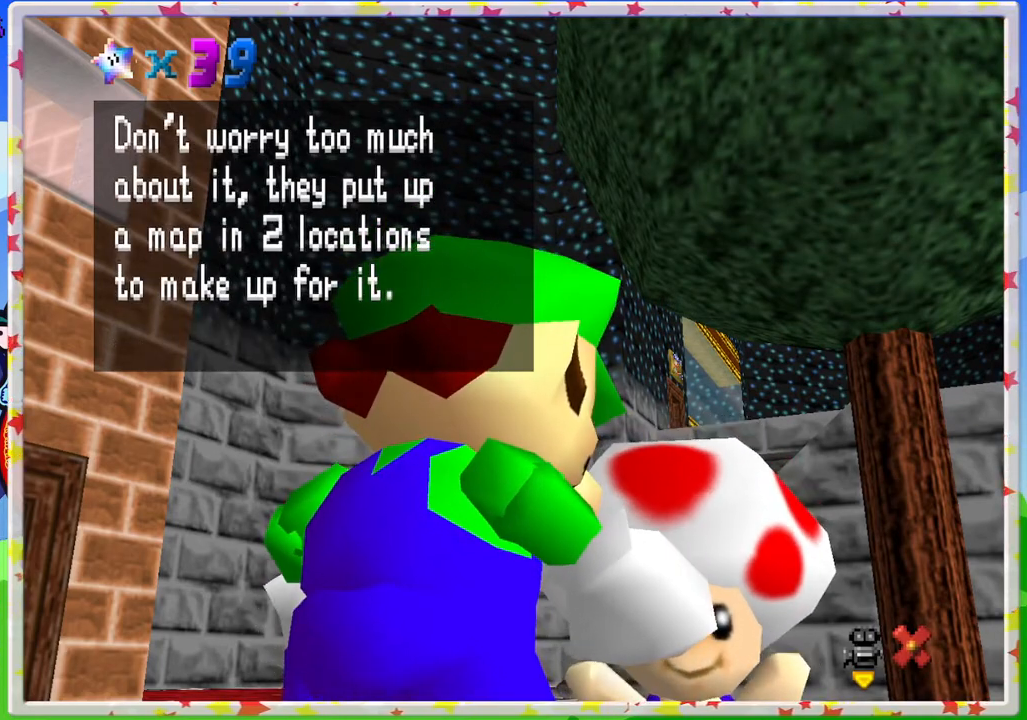
{"buttons": [], "left_stick": "center", "events": []}
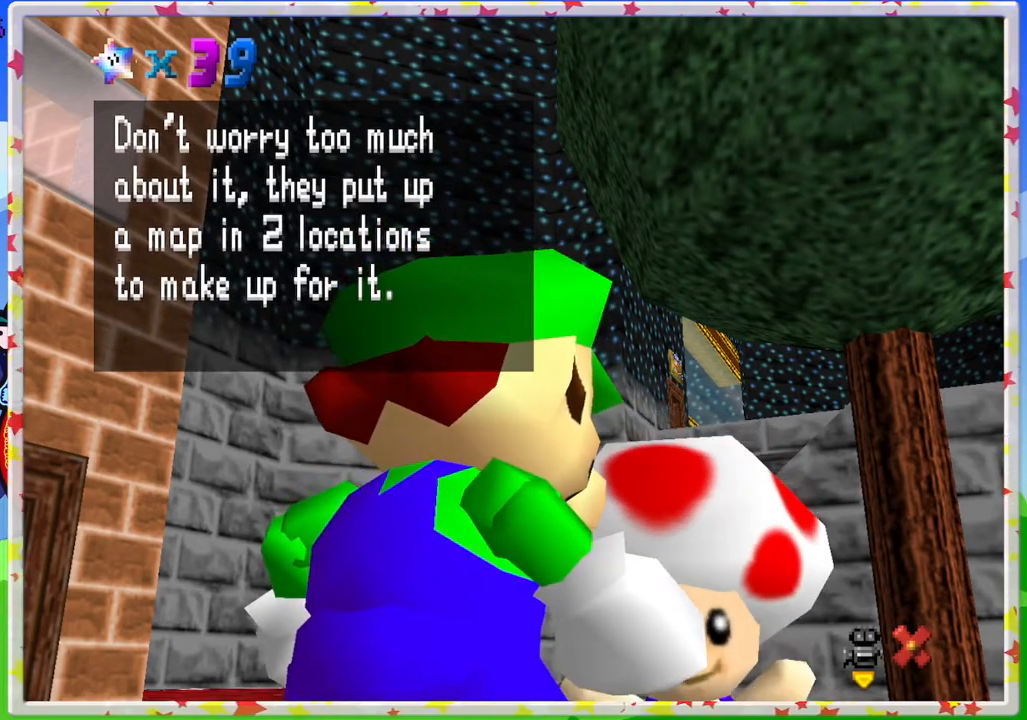
{"buttons": [], "left_stick": "center", "events": []}
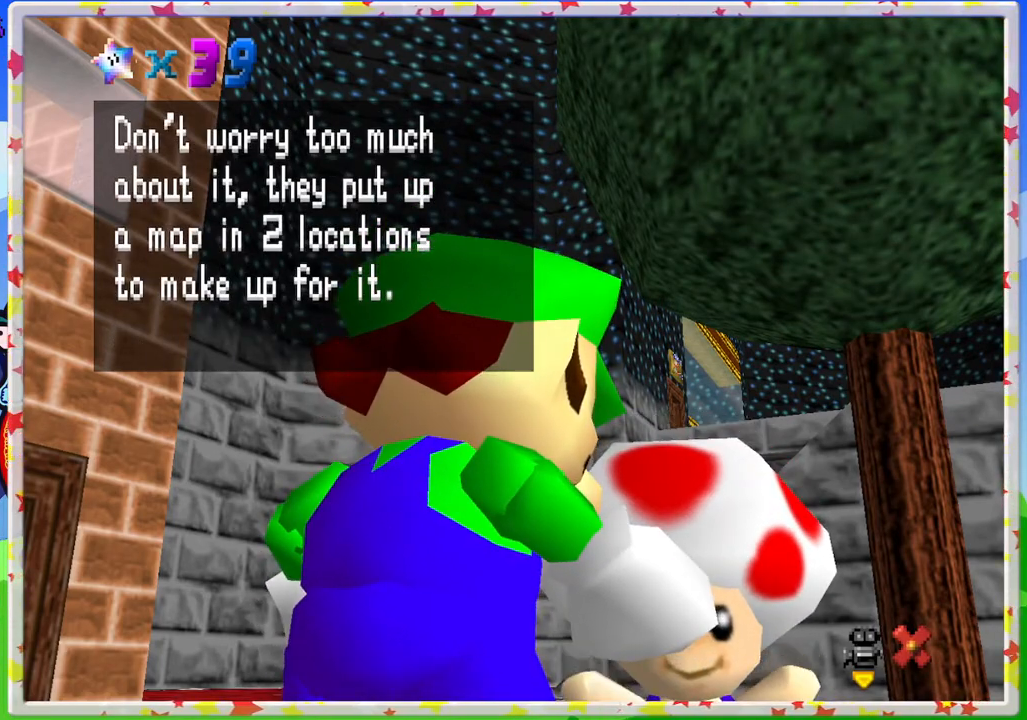
{"buttons": [], "left_stick": "center", "events": []}
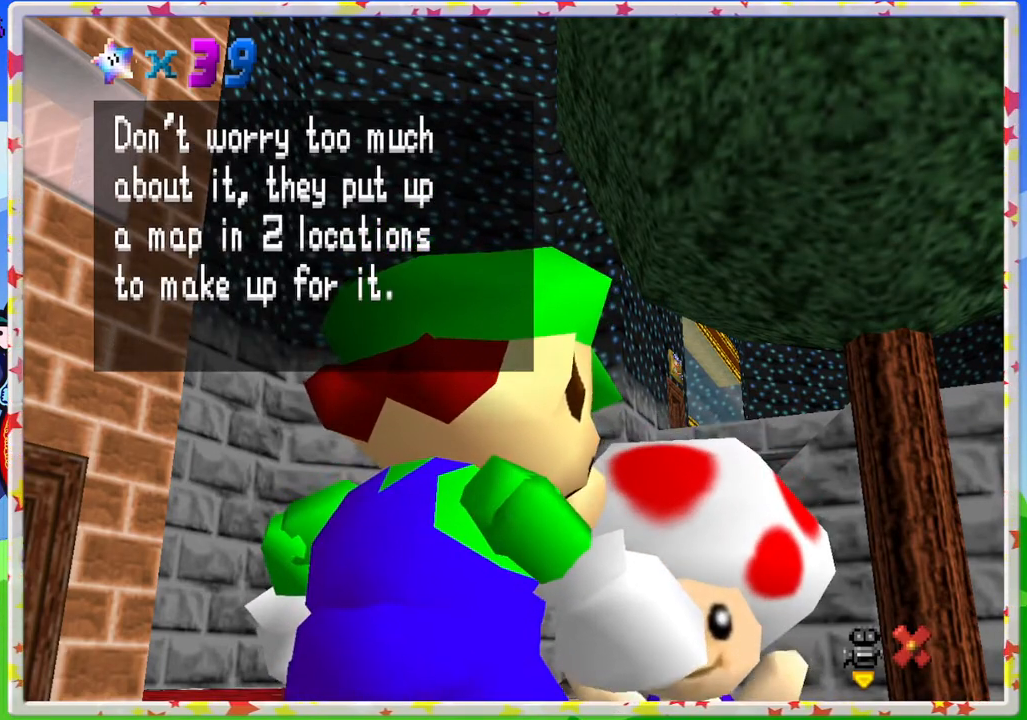
{"buttons": [], "left_stick": "center", "events": []}
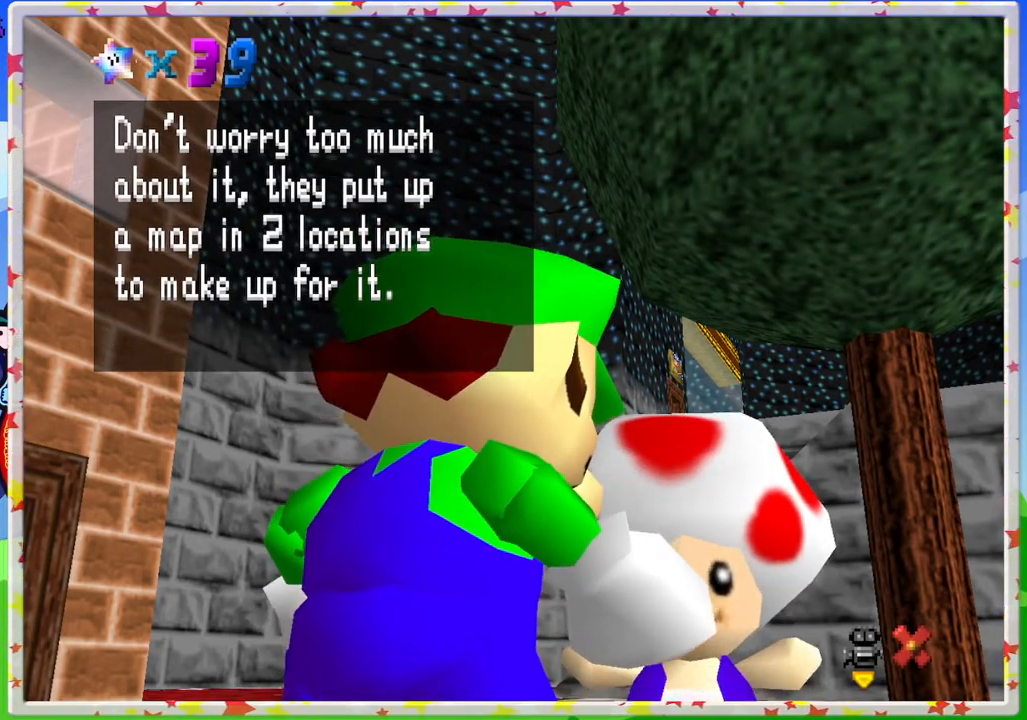
{"buttons": ["A"], "left_stick": "center", "events": [[367, "A", "down"]]}
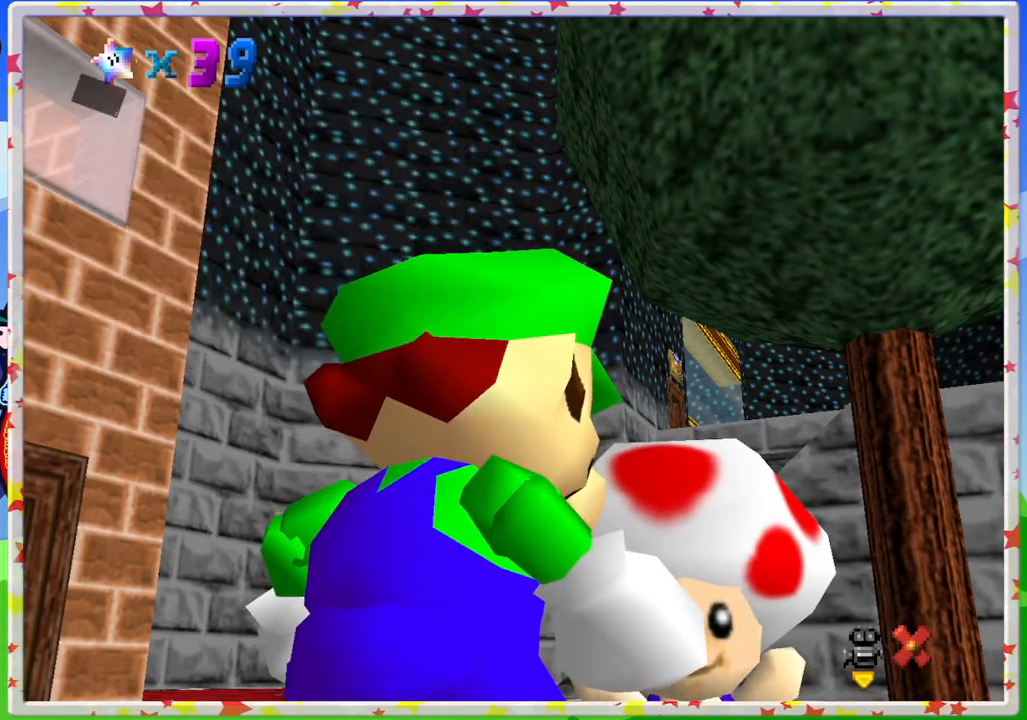
{"buttons": [], "left_stick": "up", "events": [[17, "A", "up"], [233, "left_stick", "up-left"], [283, "left_stick", "up"]]}
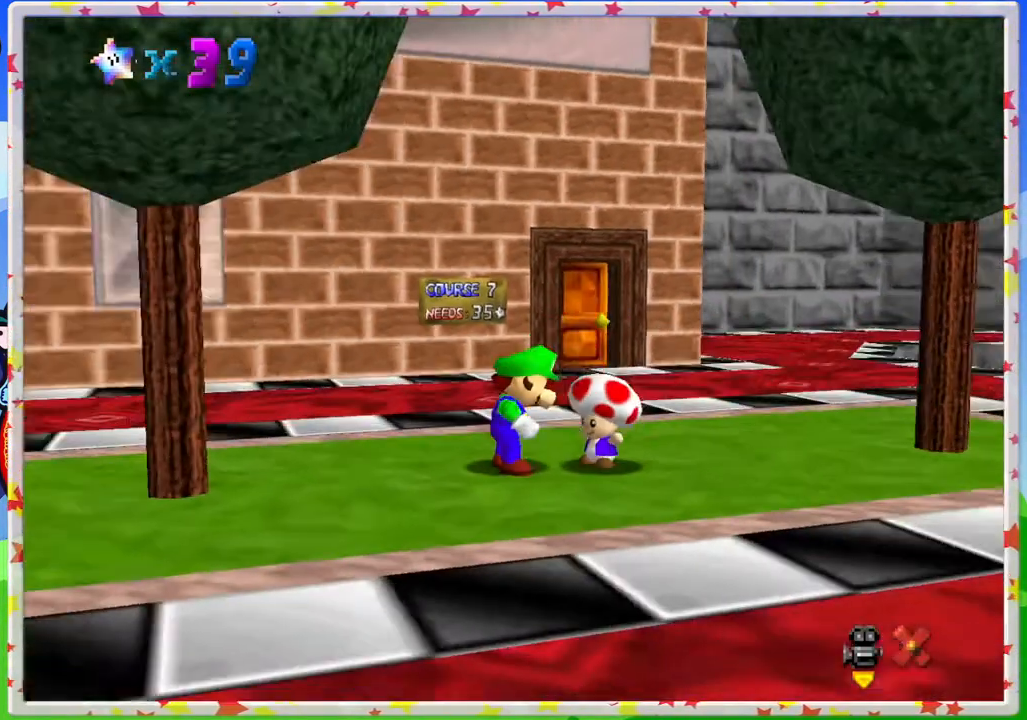
{"buttons": [], "left_stick": "up-left", "events": [[17, "left_stick", "up-left"]]}
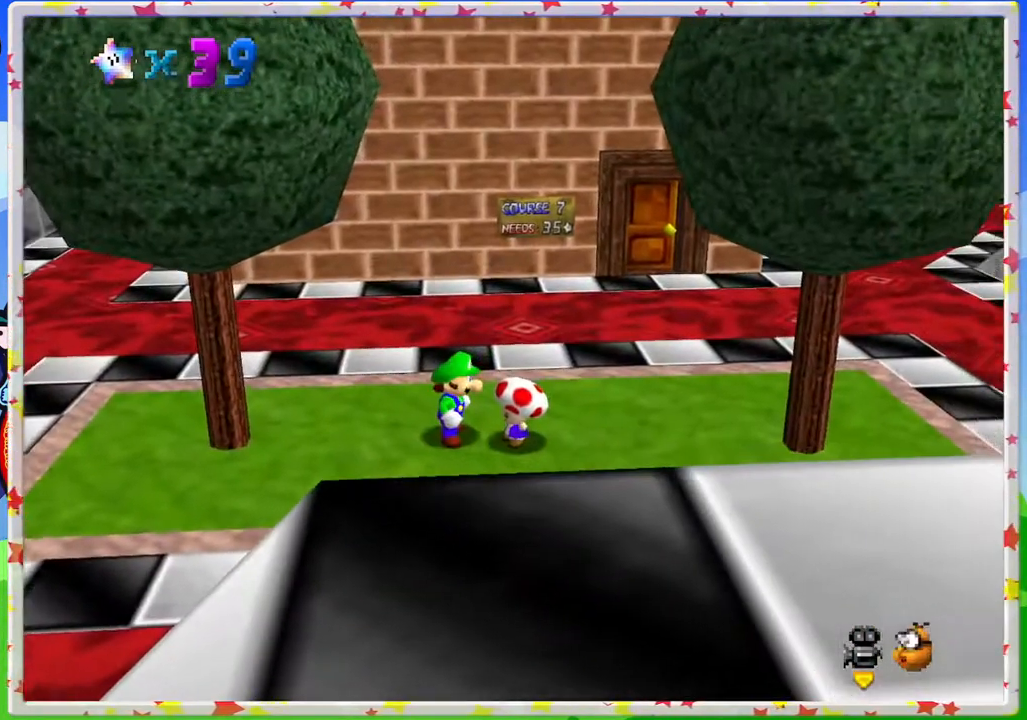
{"buttons": [], "left_stick": "up-left", "events": []}
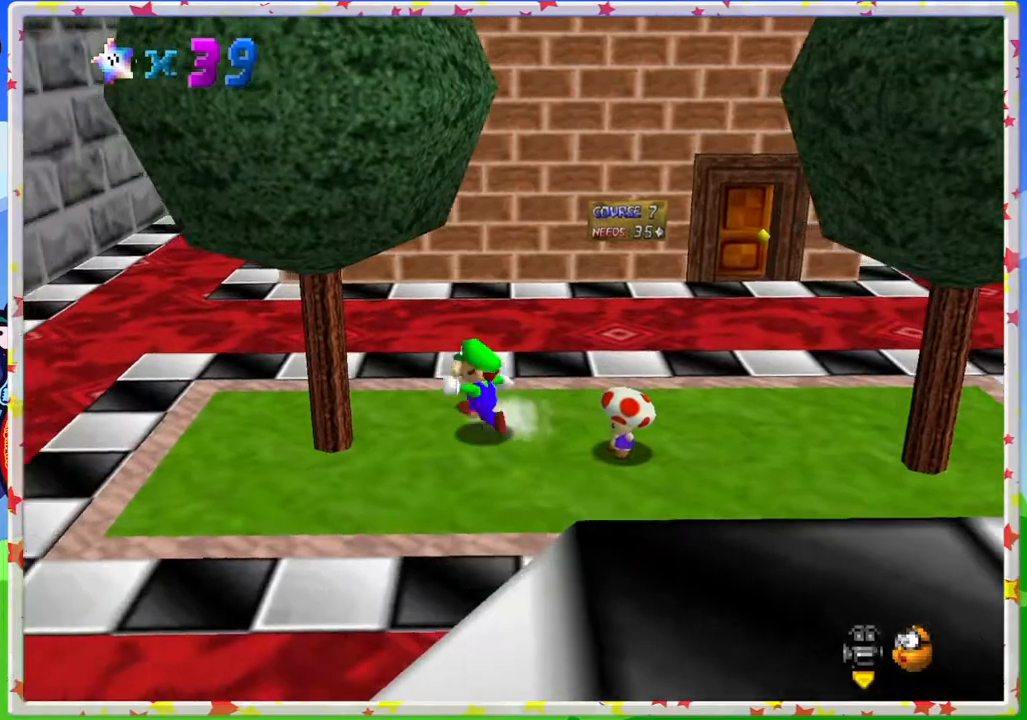
{"buttons": [], "left_stick": "up-left", "events": []}
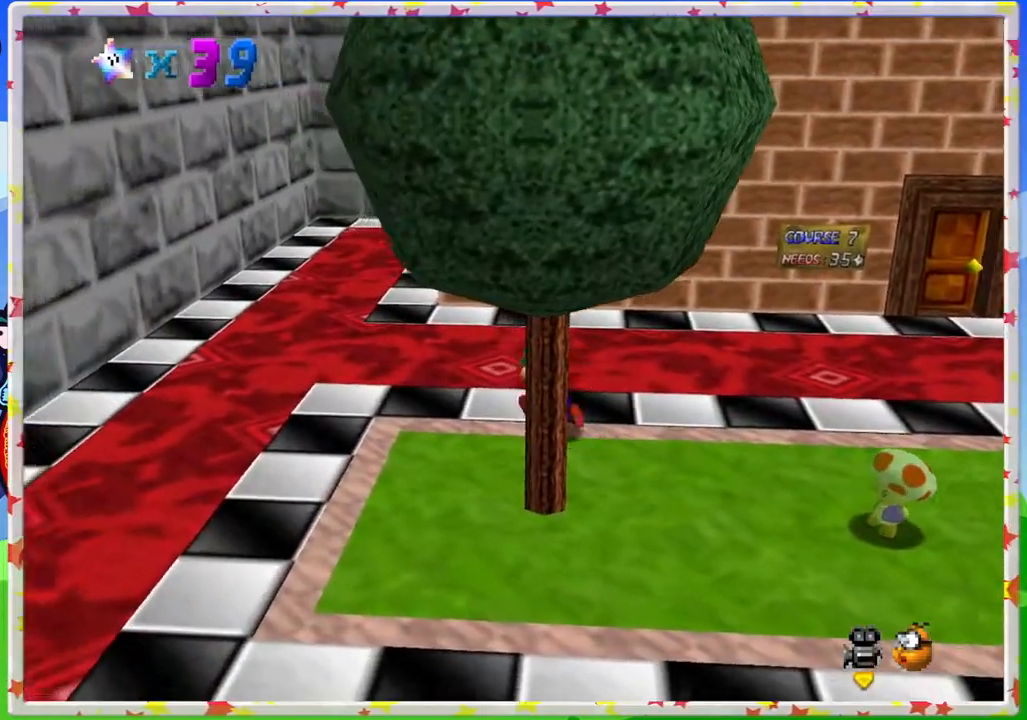
{"buttons": [], "left_stick": "up-left", "events": [[383, "C_LEFT", "down"], [500, "C_LEFT", "up"]]}
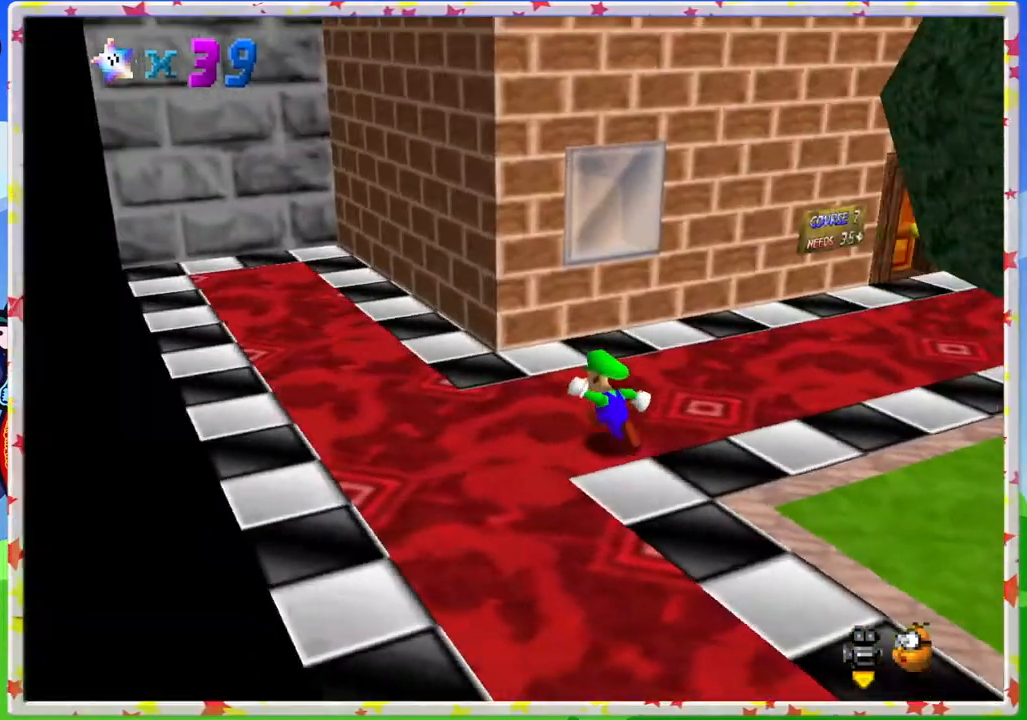
{"buttons": [], "left_stick": "up-left", "events": [[450, "C_RIGHT", "down"], [500, "C_RIGHT", "up"]]}
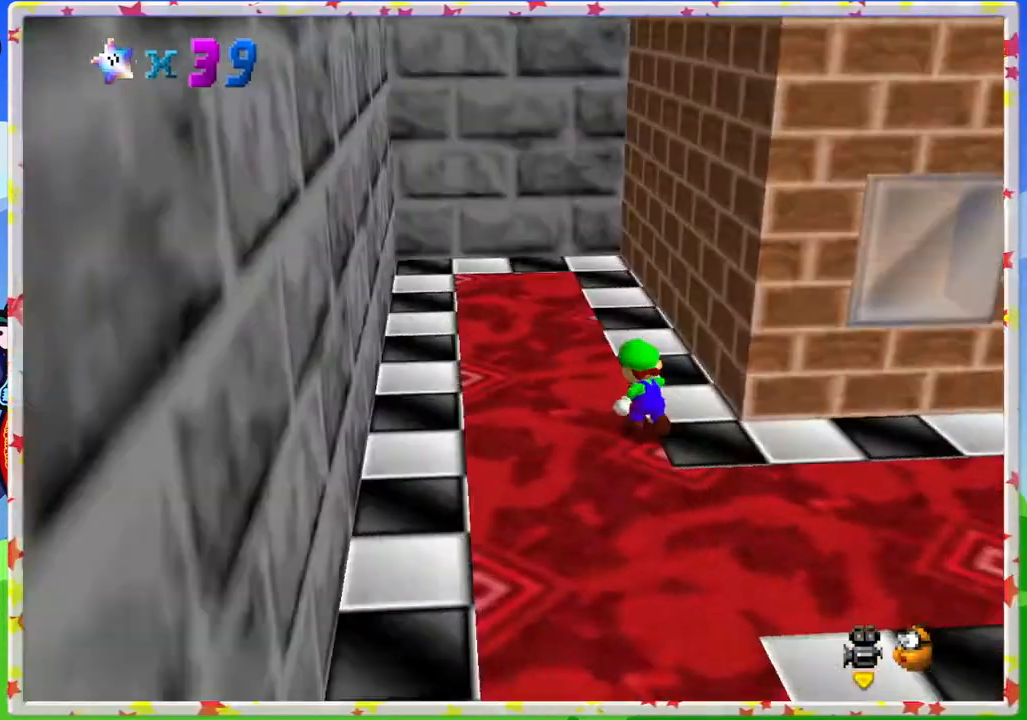
{"buttons": ["A"], "left_stick": "up-left", "events": [[83, "left_stick", "up"], [300, "left_stick", "up-left"], [450, "A", "down"]]}
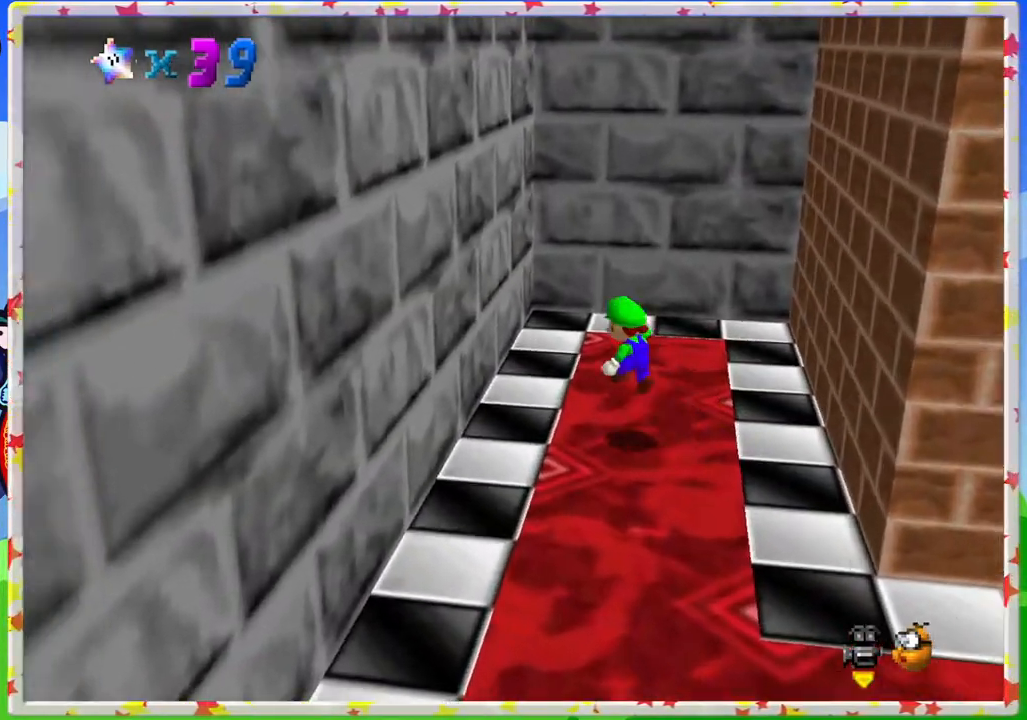
{"buttons": ["A"], "left_stick": "down-right", "events": [[200, "A", "up"], [367, "A", "down"], [367, "left_stick", "down-right"]]}
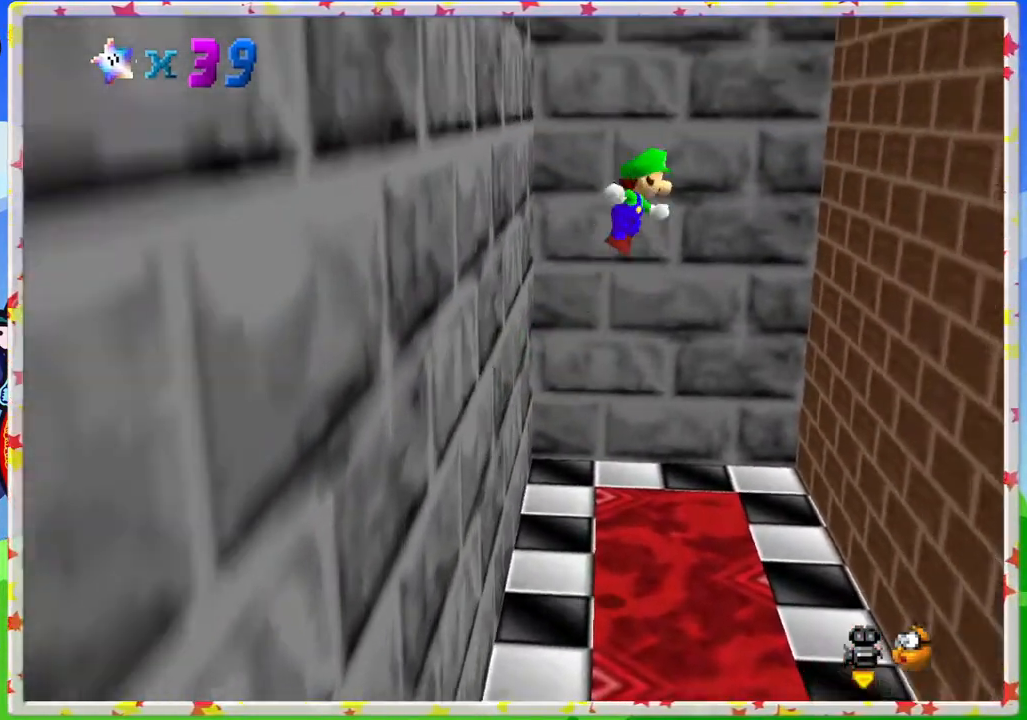
{"buttons": ["A"], "left_stick": "up-left", "events": [[300, "A", "up"], [467, "A", "down"], [500, "left_stick", "up-left"]]}
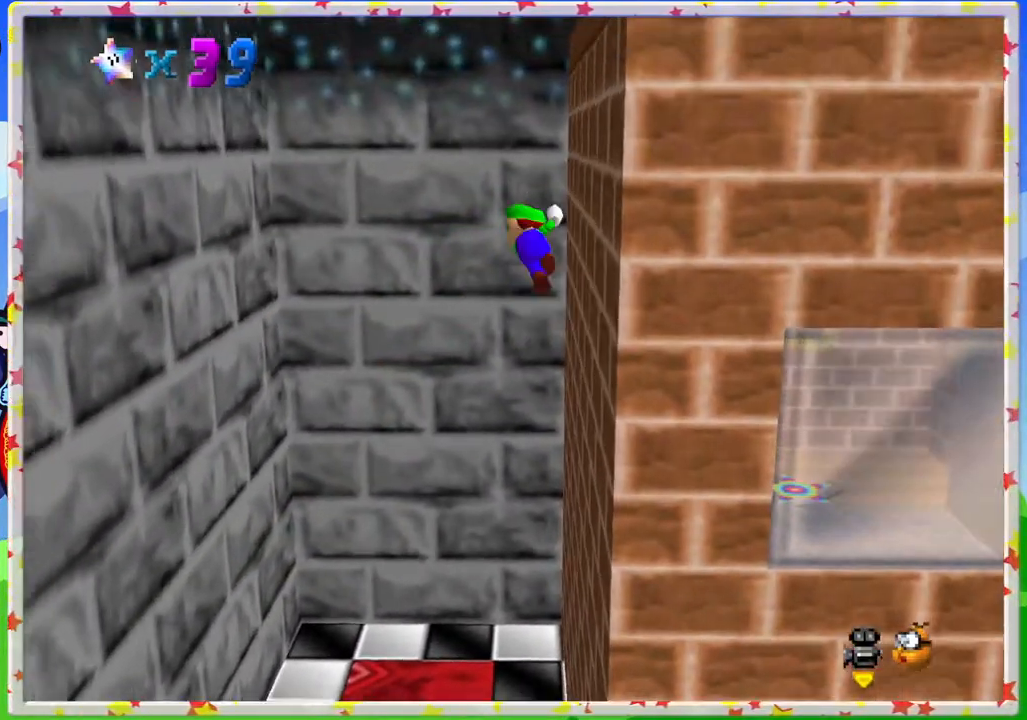
{"buttons": [], "left_stick": "left", "events": [[17, "left_stick", "left"], [433, "A", "up"]]}
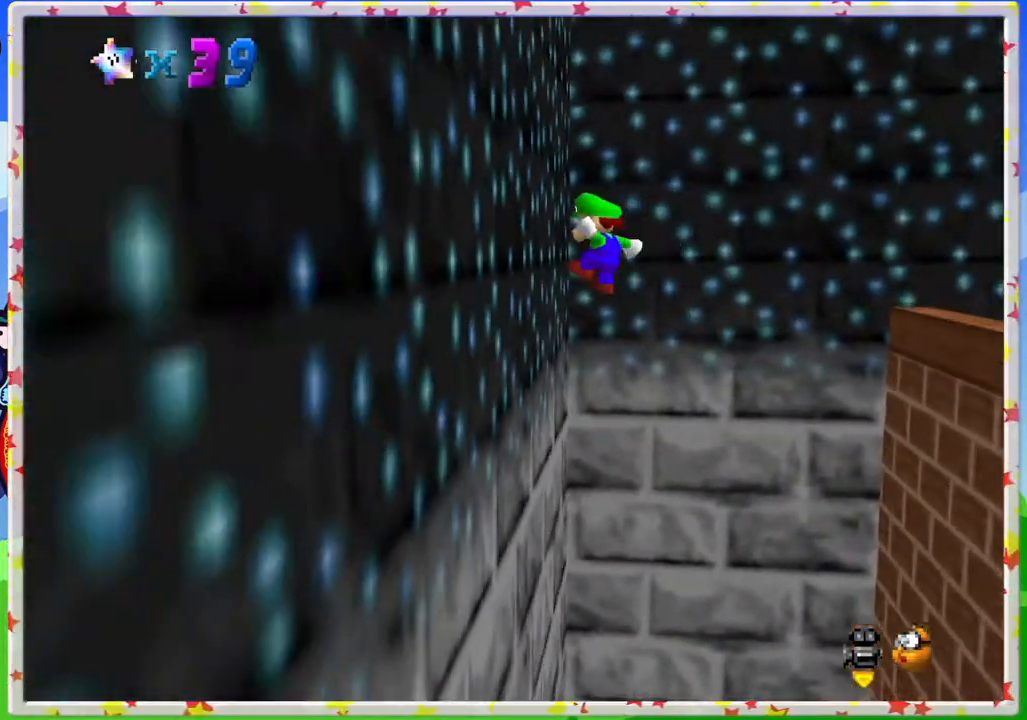
{"buttons": [], "left_stick": "down-right", "events": [[150, "A", "down"], [167, "left_stick", "down-right"], [467, "A", "up"]]}
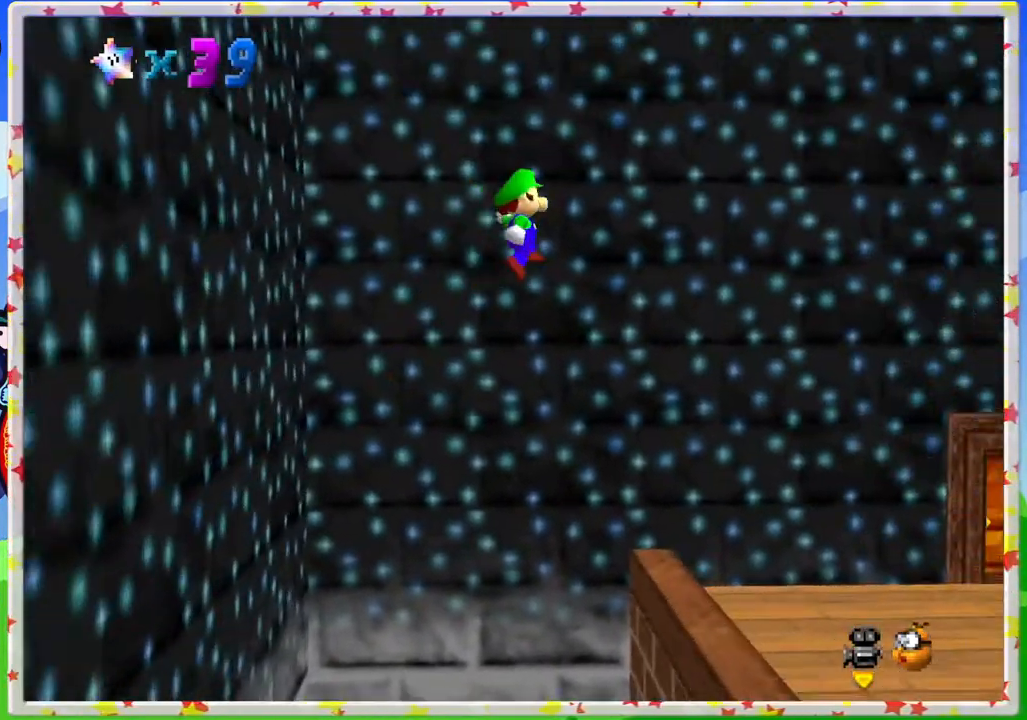
{"buttons": [], "left_stick": "center", "events": [[83, "C_LEFT", "down"], [250, "C_LEFT", "up"], [350, "C_LEFT", "down"], [400, "left_stick", "center"], [500, "C_LEFT", "up"]]}
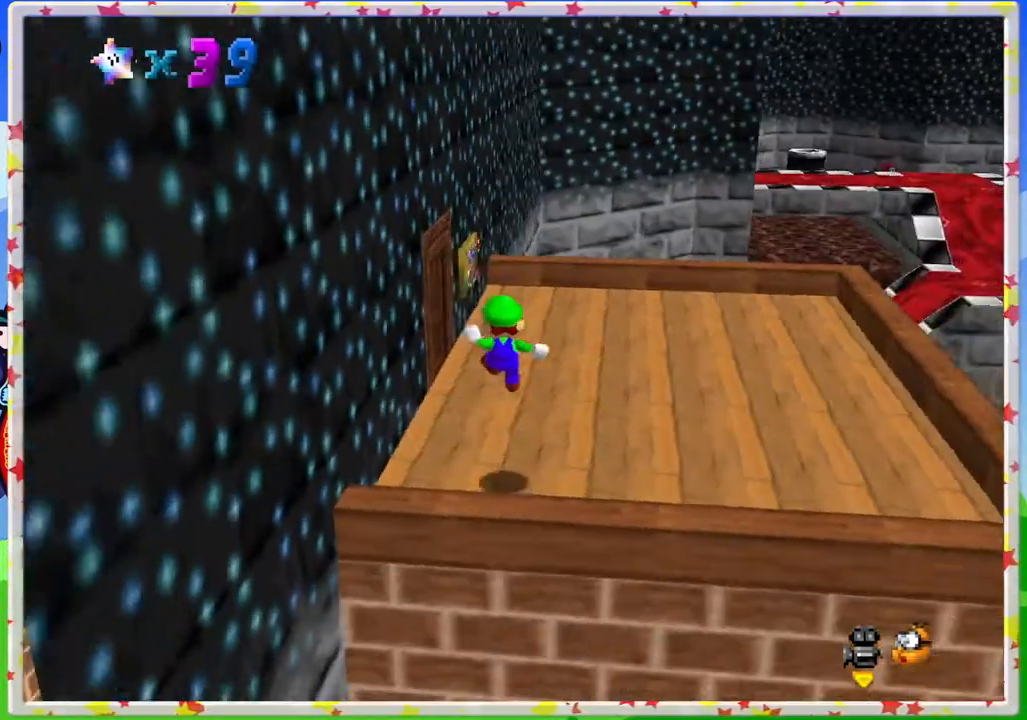
{"buttons": [], "left_stick": "right", "events": [[133, "left_stick", "right"], [200, "left_stick", "up-right"], [283, "C_RIGHT", "down"], [417, "left_stick", "right"], [433, "C_RIGHT", "up"]]}
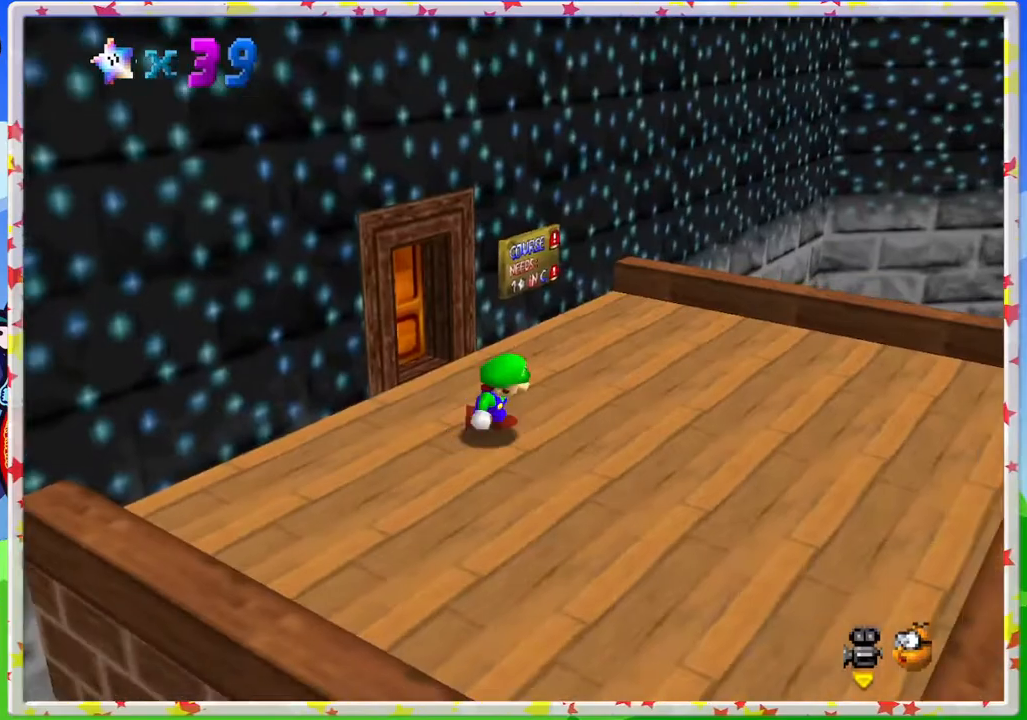
{"buttons": [], "left_stick": "center", "events": [[33, "C_RIGHT", "down"], [133, "C_RIGHT", "up"], [167, "left_stick", "down-right"], [283, "left_stick", "center"]]}
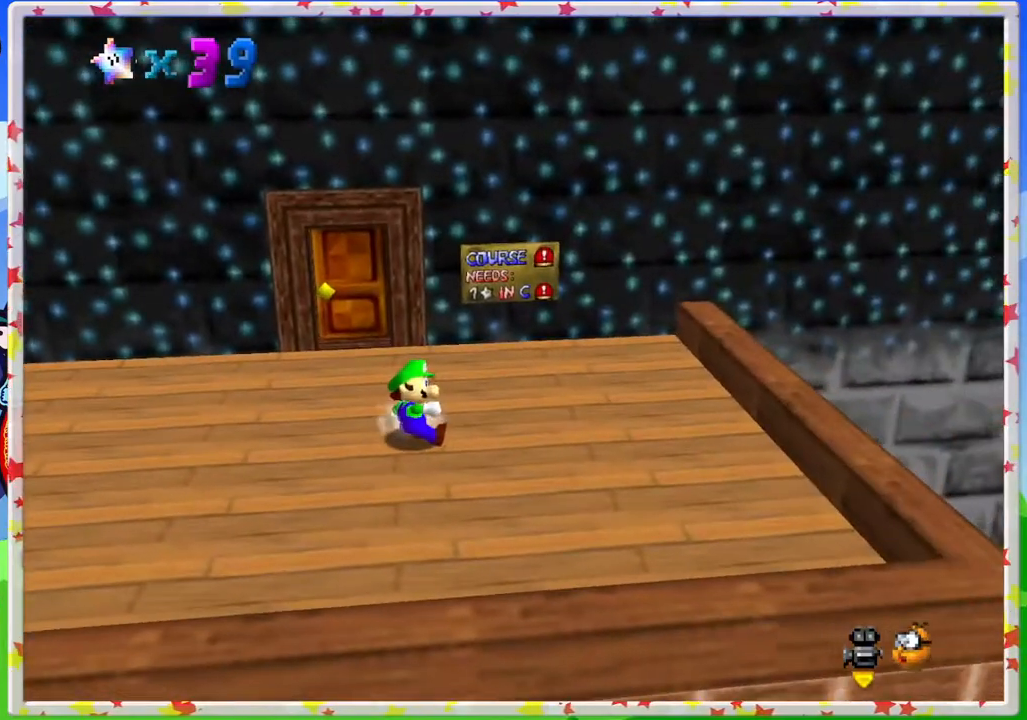
{"buttons": [], "left_stick": "up-left", "events": [[150, "left_stick", "up"], [333, "left_stick", "up-left"]]}
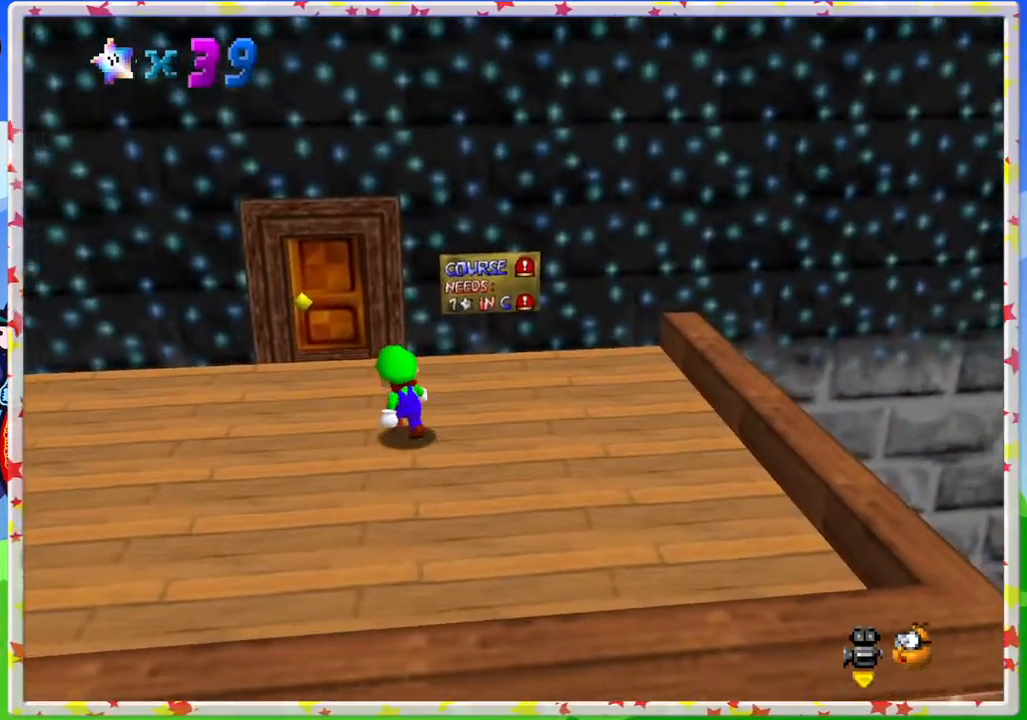
{"buttons": ["C_LEFT"], "left_stick": "down-left", "events": [[83, "left_stick", "center"], [217, "C_LEFT", "down"], [283, "left_stick", "down-left"], [333, "C_LEFT", "up"], [433, "C_LEFT", "down"]]}
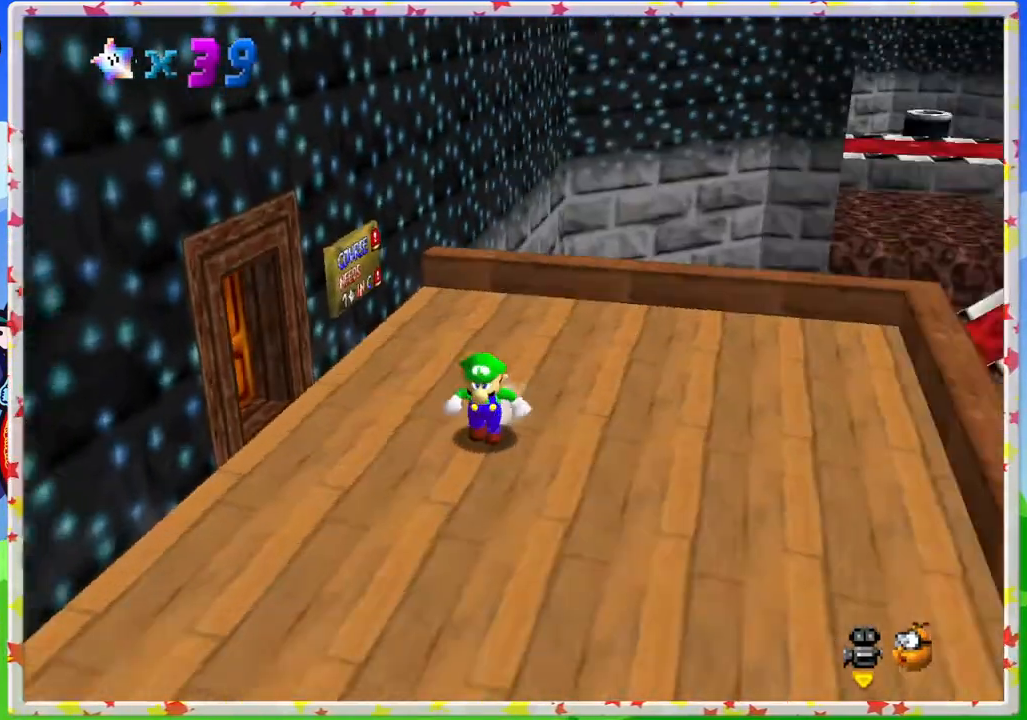
{"buttons": [], "left_stick": "down", "events": [[33, "C_LEFT", "up"], [117, "C_LEFT", "down"], [233, "C_LEFT", "up"], [300, "left_stick", "down"]]}
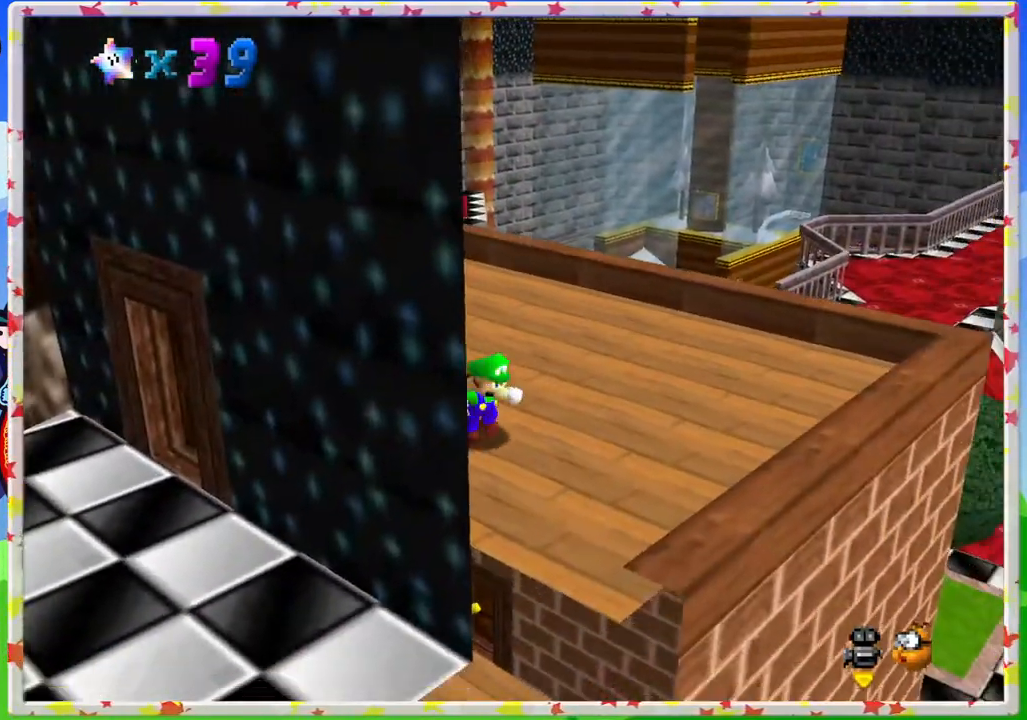
{"buttons": [], "left_stick": "up", "events": [[17, "left_stick", "down-right"], [117, "left_stick", "right"], [317, "left_stick", "up"]]}
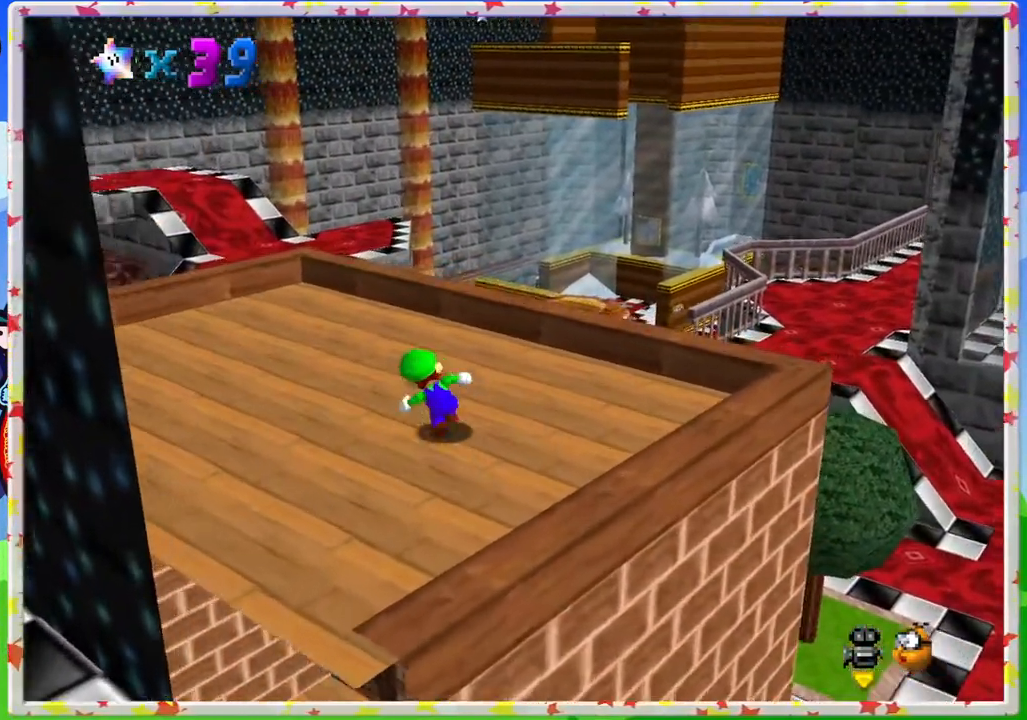
{"buttons": [], "left_stick": "up", "events": [[33, "left_stick", "up-left"], [367, "left_stick", "up"]]}
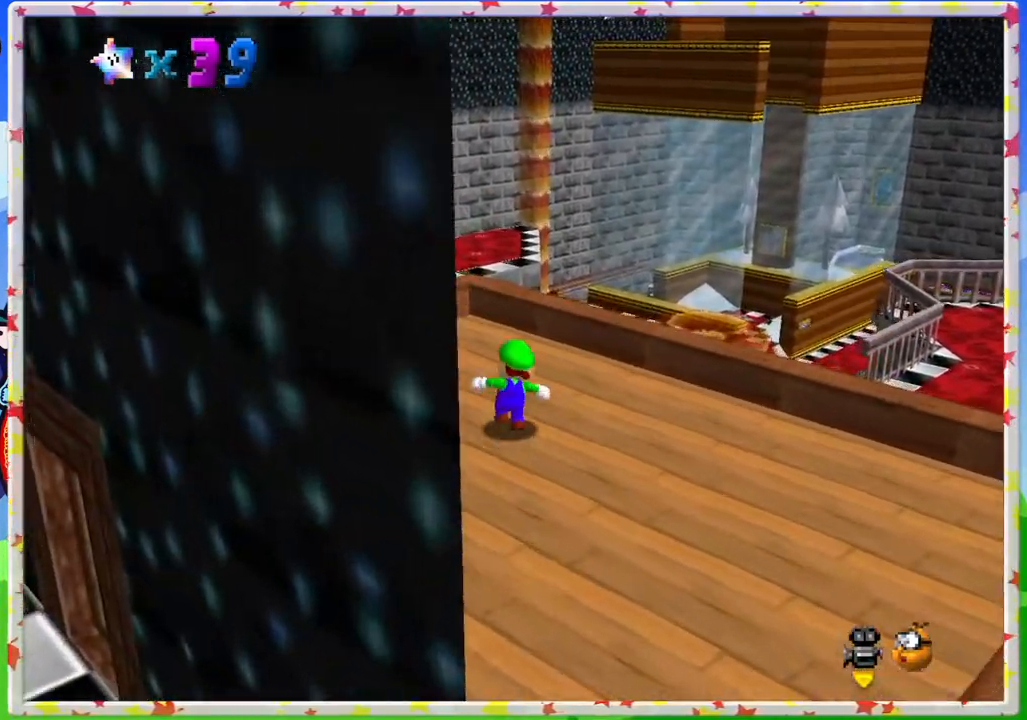
{"buttons": ["A", "Z"], "left_stick": "up", "events": [[383, "Z", "down"], [483, "A", "down"]]}
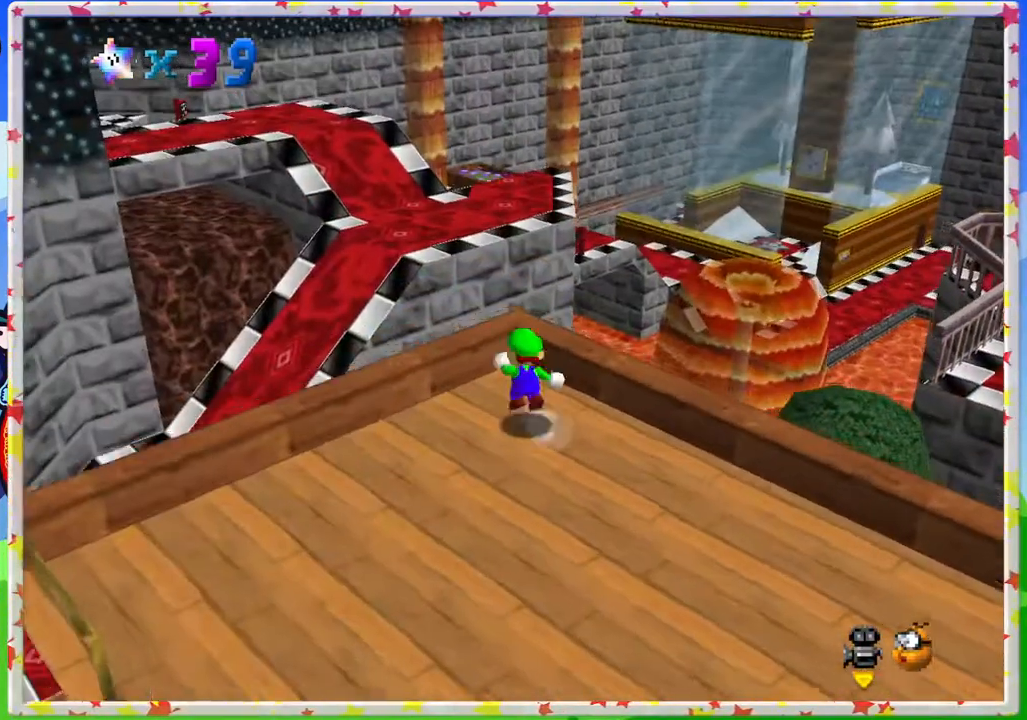
{"buttons": ["A", "Z"], "left_stick": "up-left", "events": [[167, "left_stick", "up-left"]]}
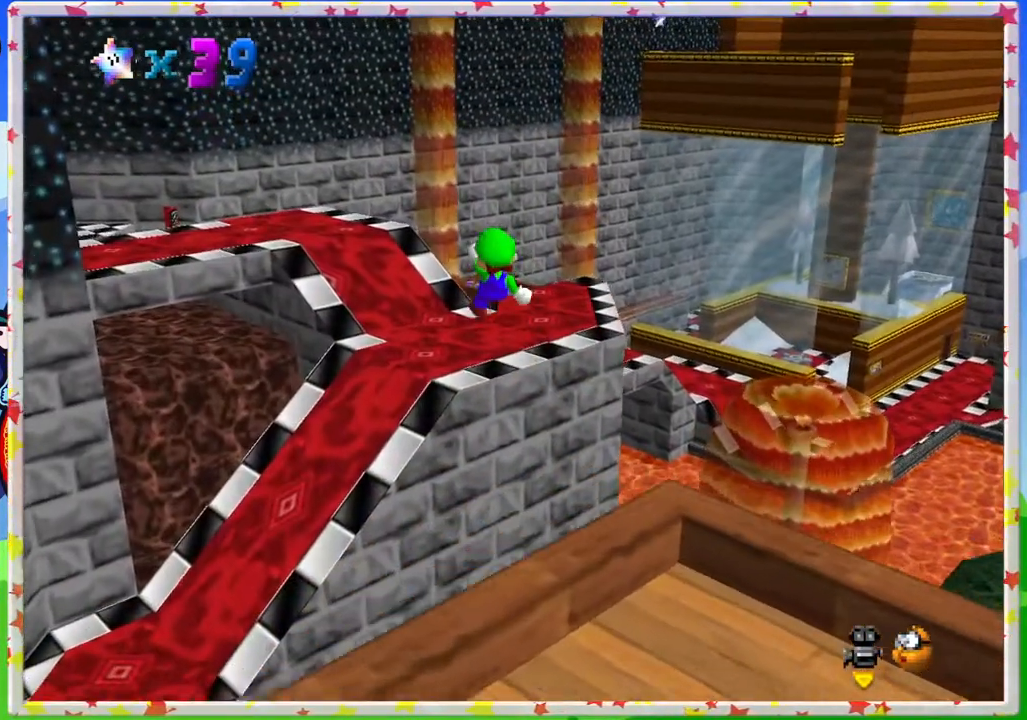
{"buttons": [], "left_stick": "up-left", "events": [[100, "A", "up"], [250, "Z", "up"]]}
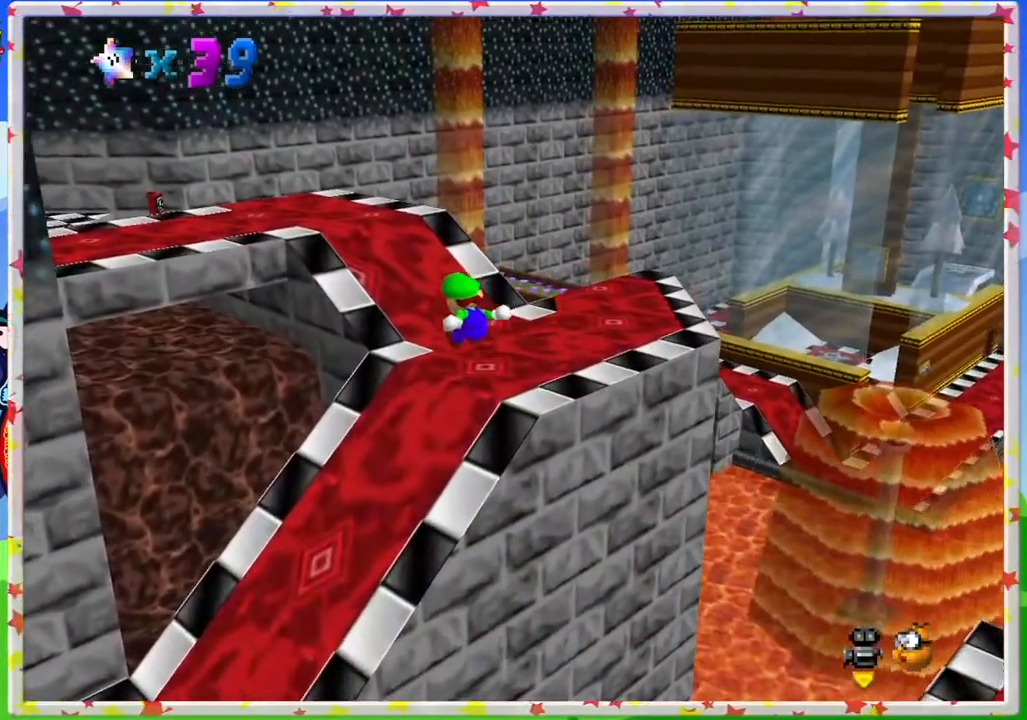
{"buttons": [], "left_stick": "up-right", "events": [[17, "left_stick", "up"], [467, "left_stick", "up-right"]]}